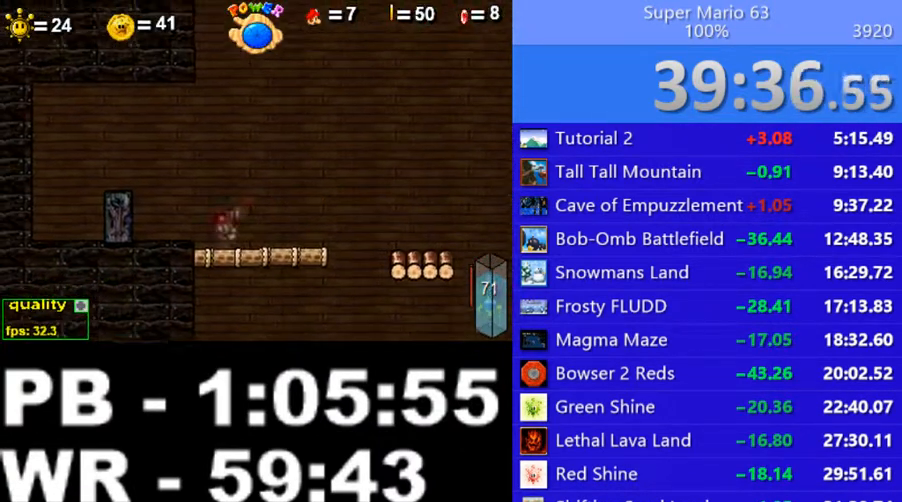
Gameplay with keyboard; each line is a JSON object with the keys held at the frame after it. "events" lists presses ("down") and releases ("up") of ".", "/", "0", "1", "2", "3", "4", "5", "6", "7", "8", "9", "a", "alt_l", "alt_r", "b", "backslash", "backspace", "c", "caps_lock", "comma", "ctrl_l", "ctrl_r", "d", "down", "e", "equals", "escape", "f", "f1", "f10", "f11", "f12", "f2", "f3", "f4", "f5", "f6", "f7", "f8", "f9", "g", "h", "i", "j", "k", "l", "lbracket", "left", "m", "minus", "n", "o", "p", "q", "quote", "r", "rbracket", "return", "right", "s", "semicolon", "shift_l", "shift_r", "space", "super", "t", "tab", "tilde", "u", "up", "v", "w", "x", "y" and "z" between this image and that frame as [ms after this image, input, new state], when the widget could be followed in between. No other keys are recorded. Mouse input is not recorded.
{"keys": [], "events": [[250, "c", "up"], [300, "left", "up"], [350, "c", "down"], [400, "c", "up"]]}
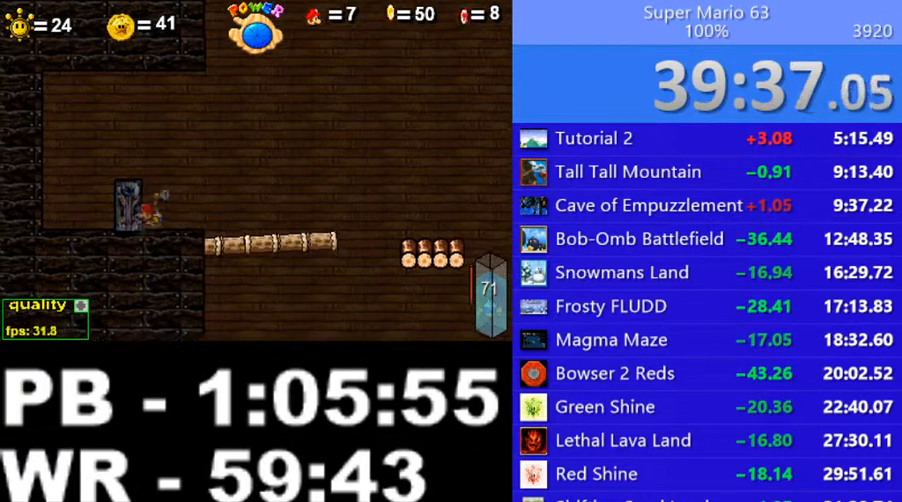
{"keys": [], "events": [[150, "c", "down"], [200, "c", "up"], [300, "up", "down"], [350, "up", "up"]]}
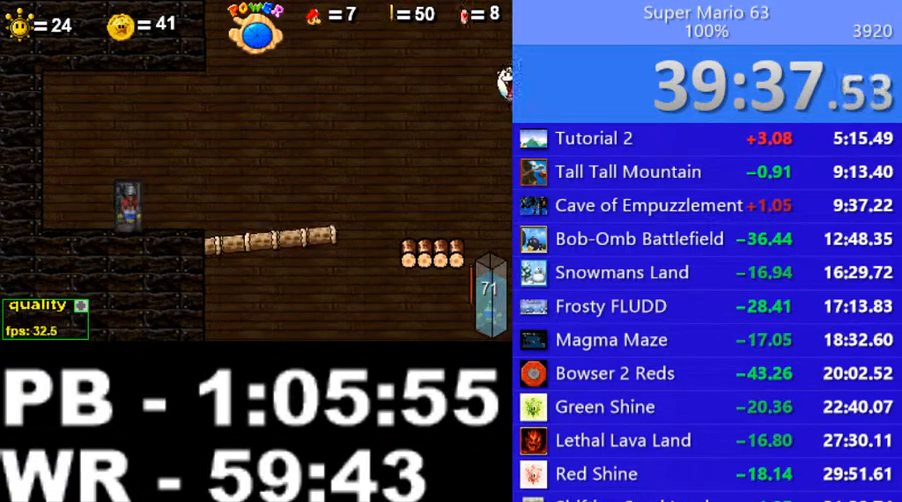
{"keys": ["left"], "events": [[250, "left", "down"]]}
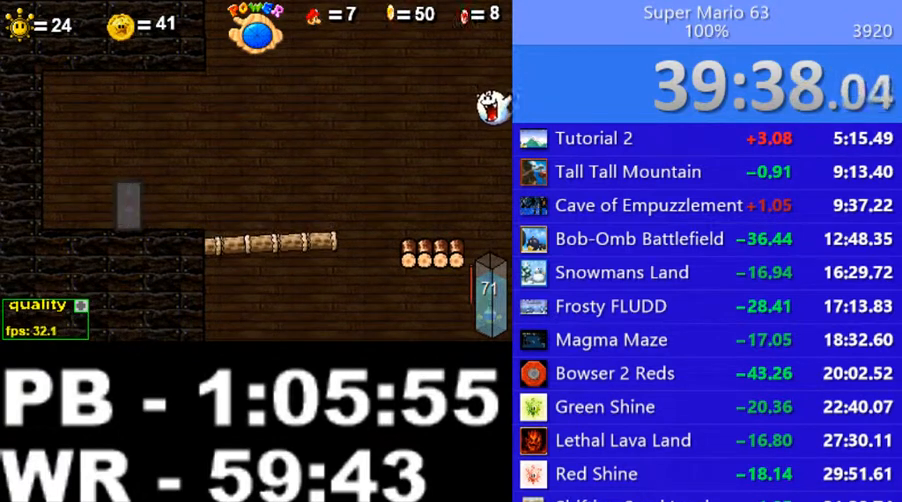
{"keys": ["left"], "events": []}
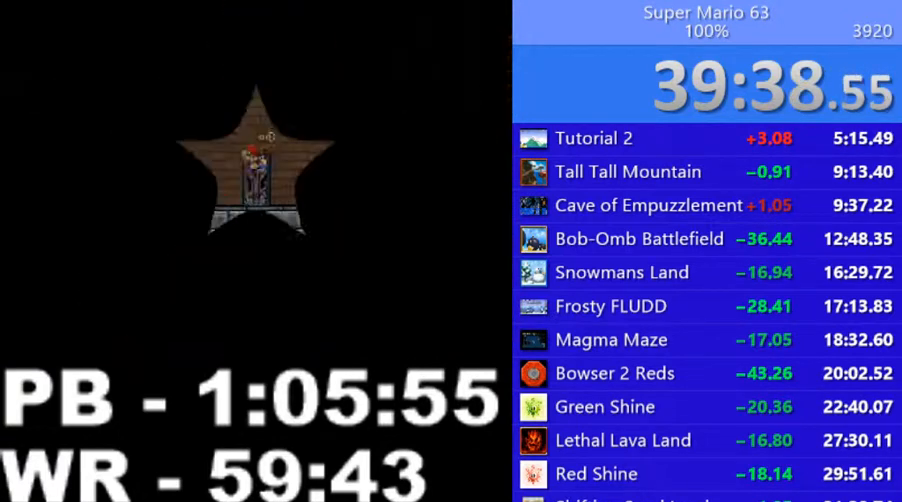
{"keys": [], "events": [[200, "shift_l", "down"], [250, "shift_l", "up"], [300, "shift_l", "down"], [350, "left", "up"], [350, "shift_l", "up"], [400, "shift_l", "down"], [450, "shift_l", "up"]]}
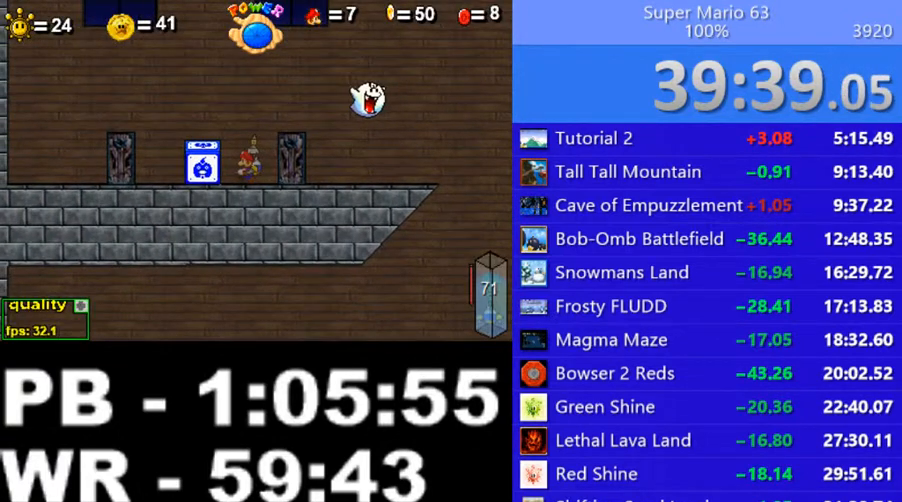
{"keys": ["c"], "events": [[100, "c", "down"]]}
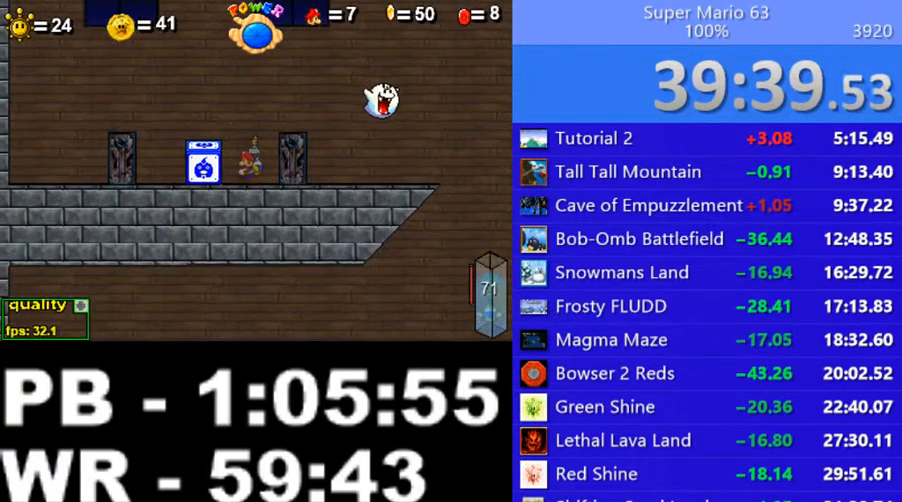
{"keys": ["right"], "events": [[350, "c", "up"], [500, "right", "down"]]}
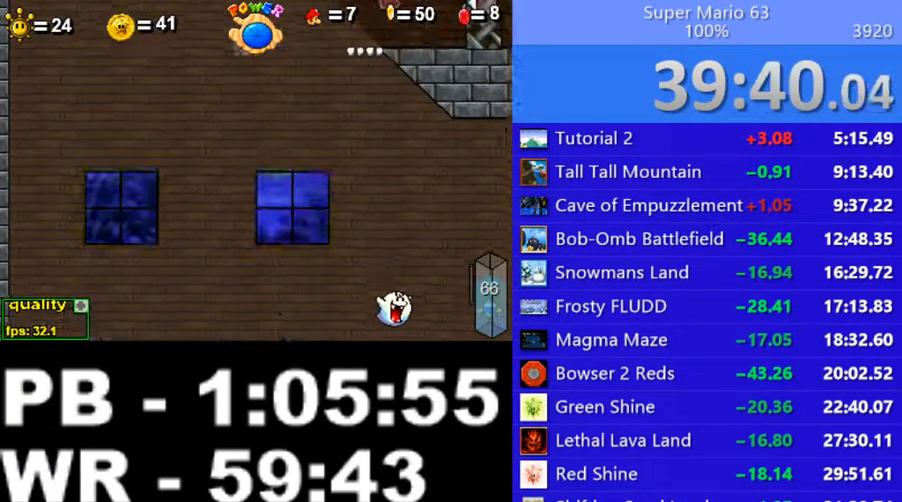
{"keys": ["left"], "events": [[250, "down", "down"], [300, "right", "up"], [350, "down", "up"], [350, "left", "down"]]}
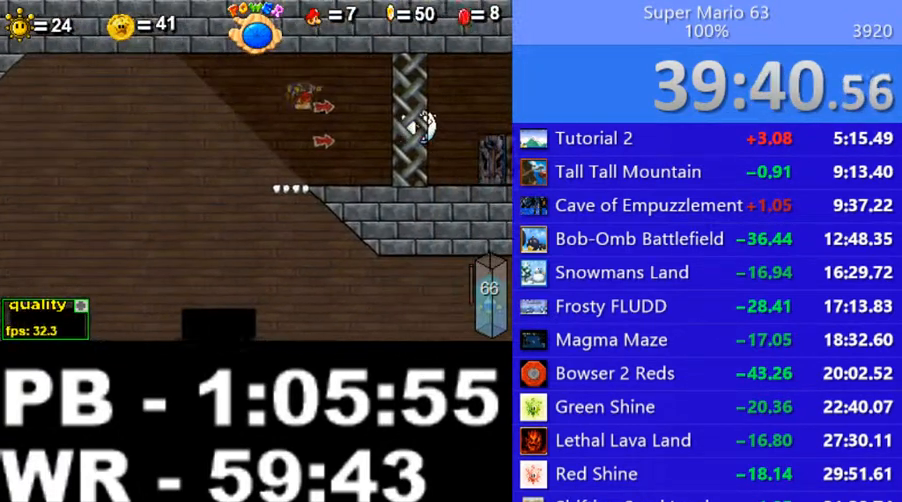
{"keys": [], "events": [[50, "left", "up"], [200, "up", "down"], [250, "up", "up"], [300, "up", "down"], [350, "up", "up"], [450, "up", "down"], [500, "up", "up"]]}
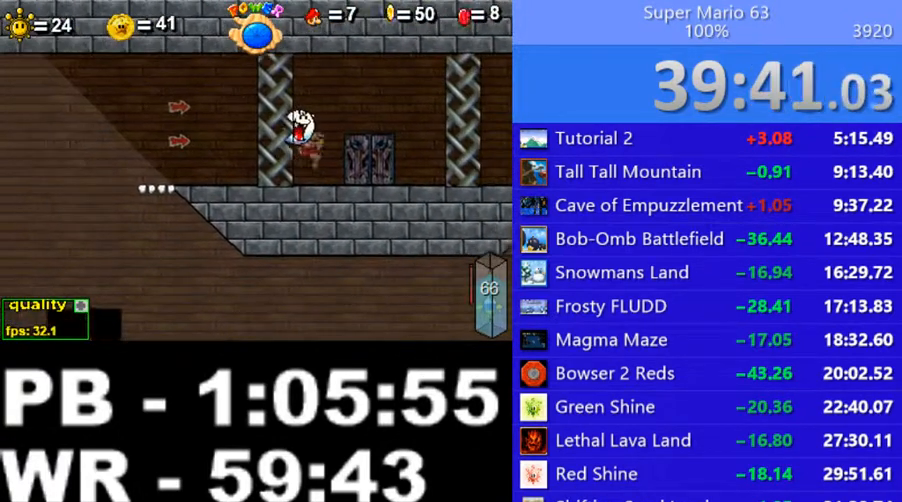
{"keys": ["up"], "events": [[50, "up", "down"], [100, "left", "down"], [150, "up", "up"], [400, "left", "up"], [500, "up", "down"]]}
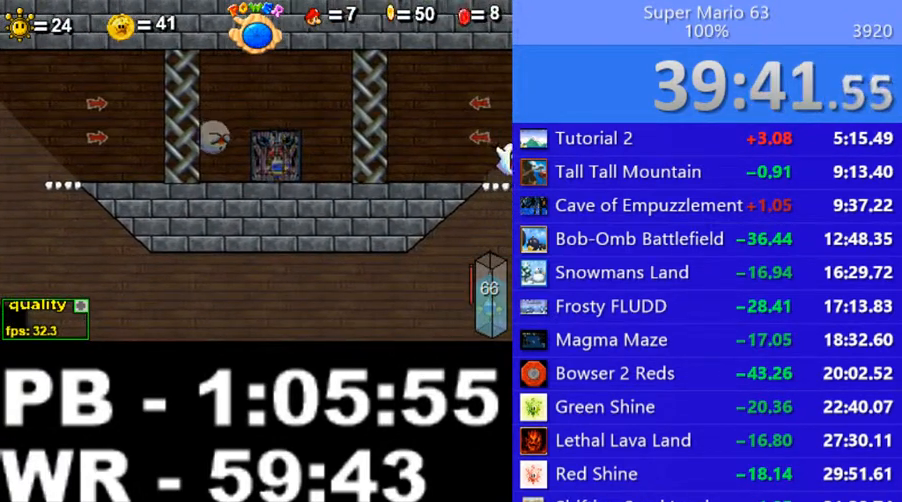
{"keys": [], "events": [[200, "up", "up"]]}
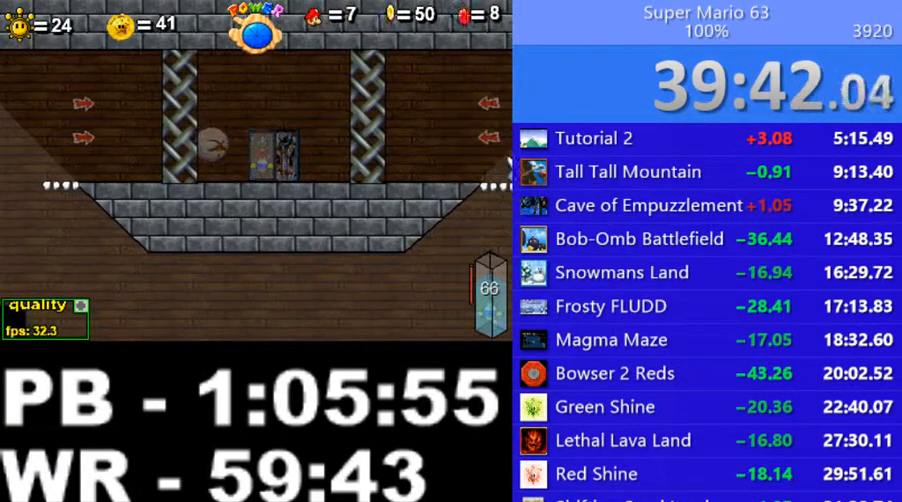
{"keys": ["left"], "events": [[50, "left", "down"]]}
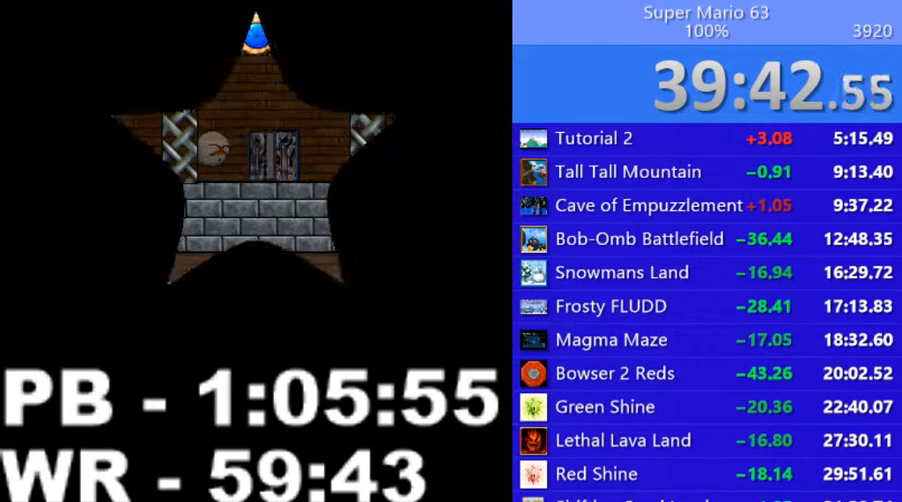
{"keys": ["left", "up"], "events": [[300, "up", "down"], [400, "shift_l", "down"], [500, "shift_l", "up"]]}
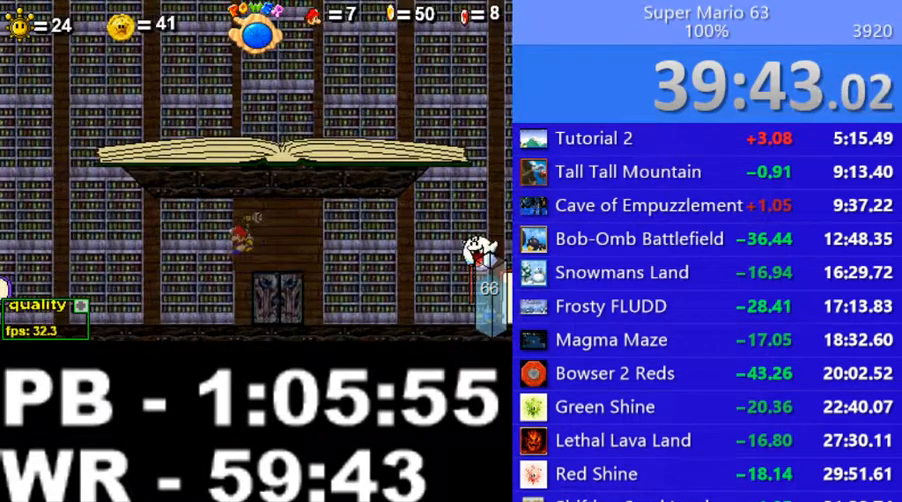
{"keys": ["left"], "events": [[50, "up", "up"], [100, "shift_l", "down"], [150, "shift_l", "up"], [200, "shift_l", "down"], [250, "shift_l", "up"]]}
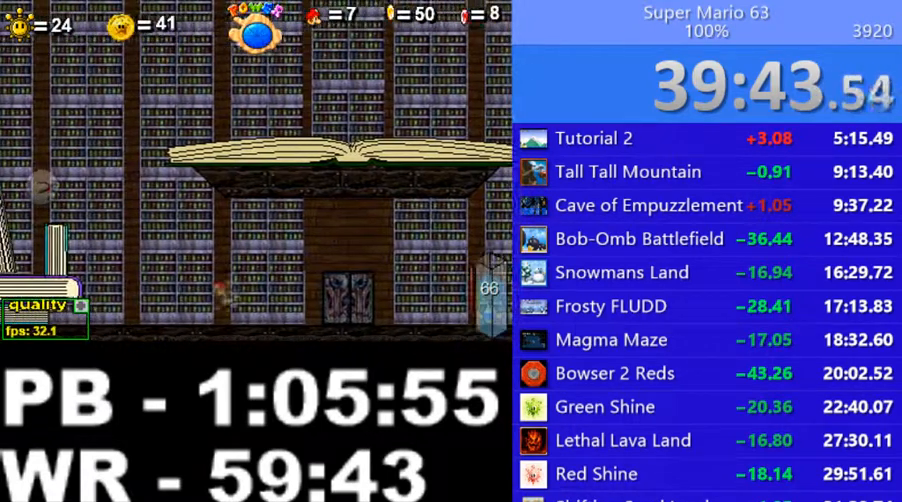
{"keys": ["c", "left", "up"], "events": [[200, "c", "down"], [200, "up", "down"]]}
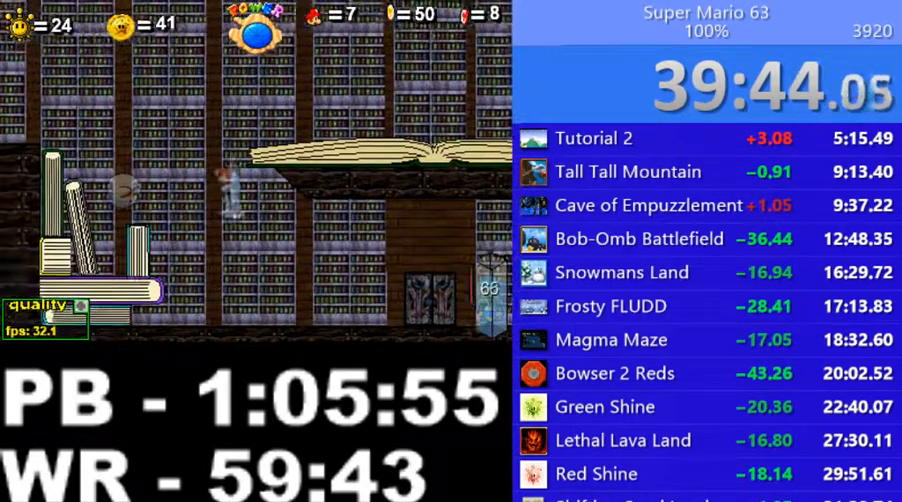
{"keys": ["down", "right", "up"], "events": [[50, "left", "up"], [100, "right", "down"], [400, "down", "down"], [500, "c", "up"]]}
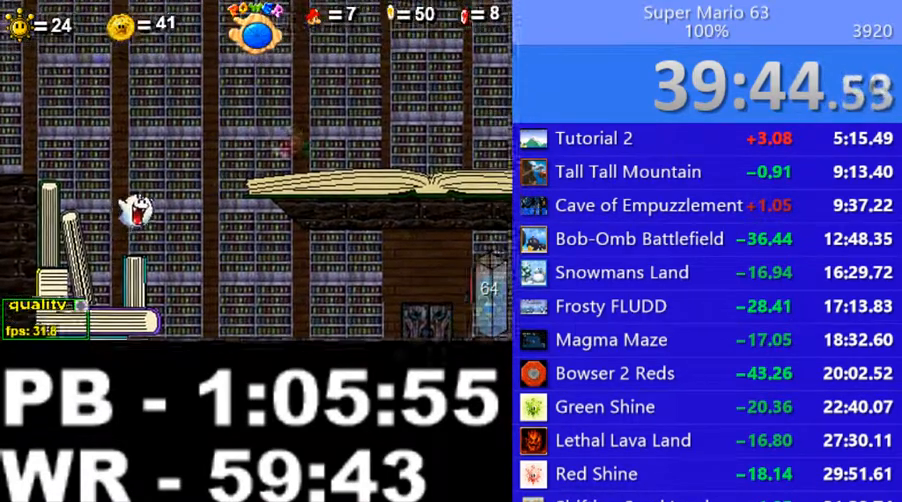
{"keys": [], "events": [[100, "down", "up"], [150, "up", "up"], [350, "right", "up"]]}
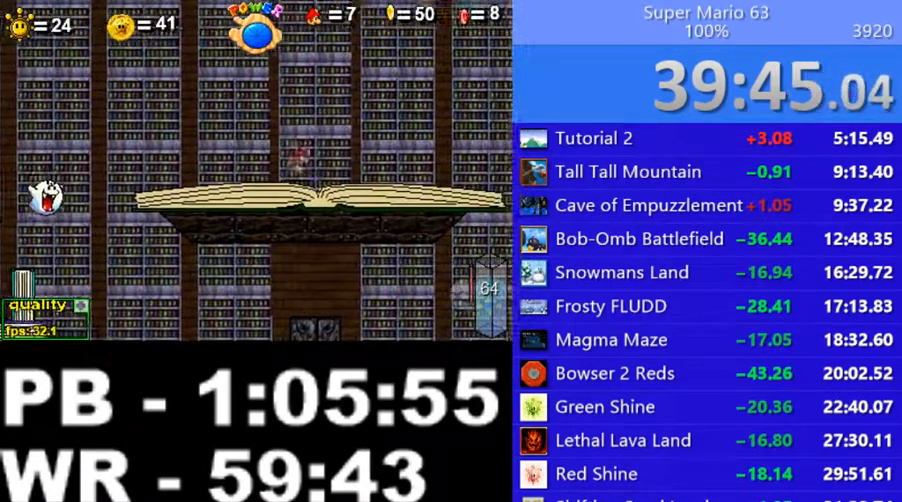
{"keys": [], "events": []}
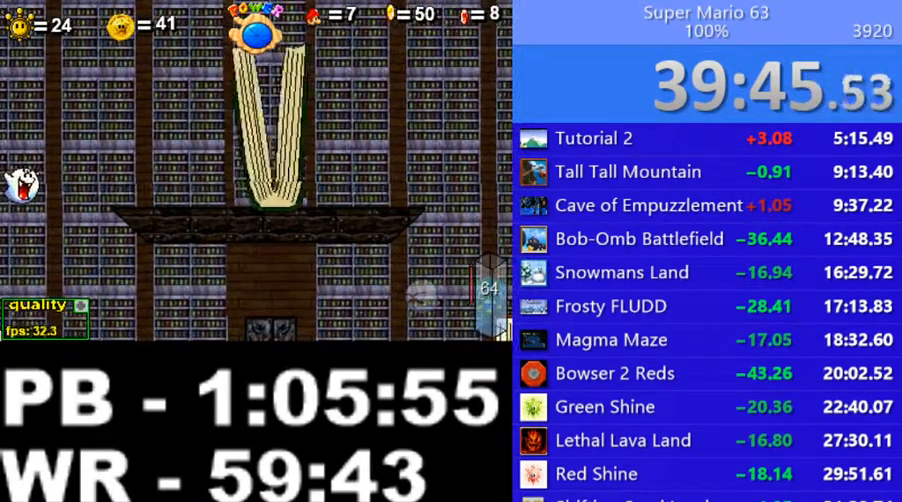
{"keys": [], "events": []}
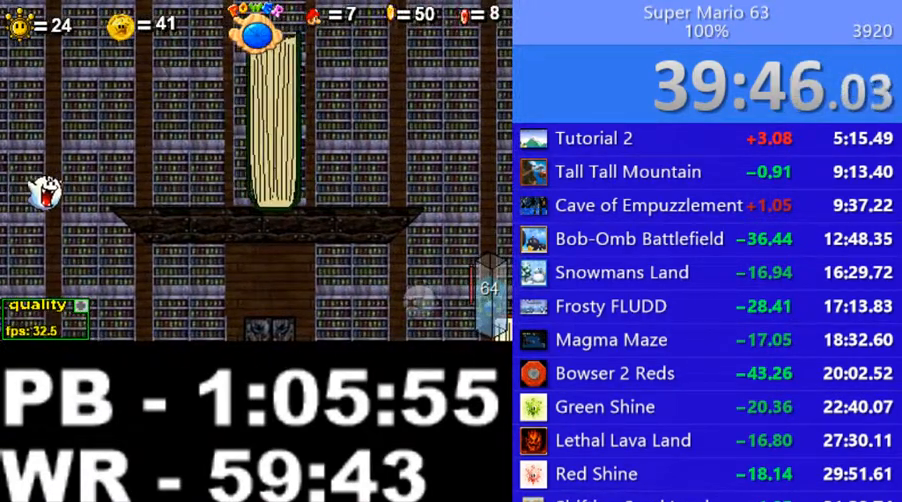
{"keys": [], "events": []}
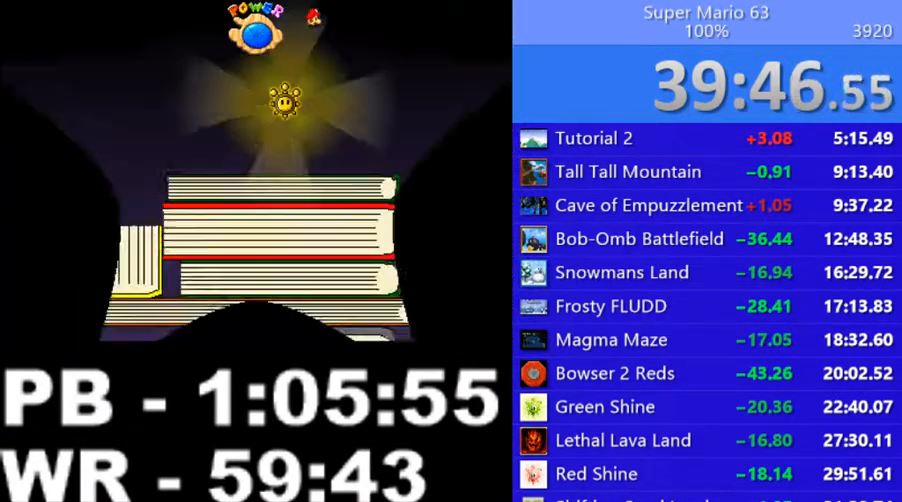
{"keys": ["minus"], "events": [[450, "minus", "down"]]}
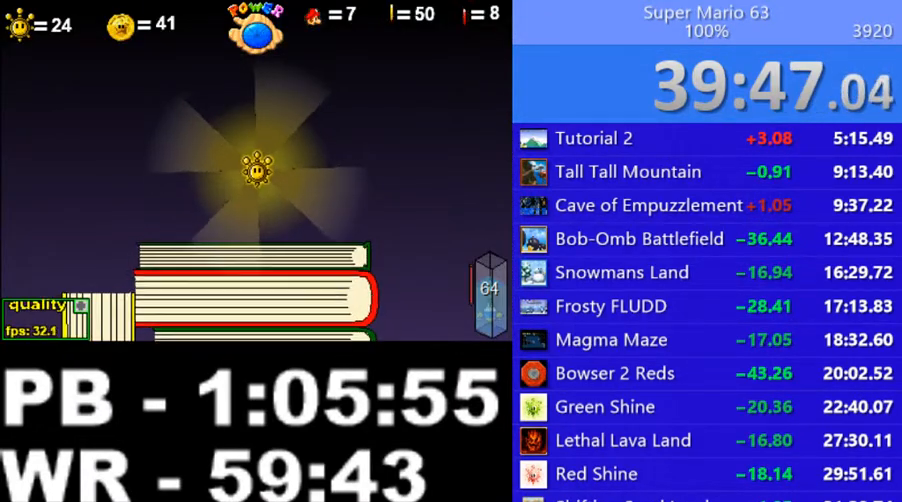
{"keys": ["minus"], "events": []}
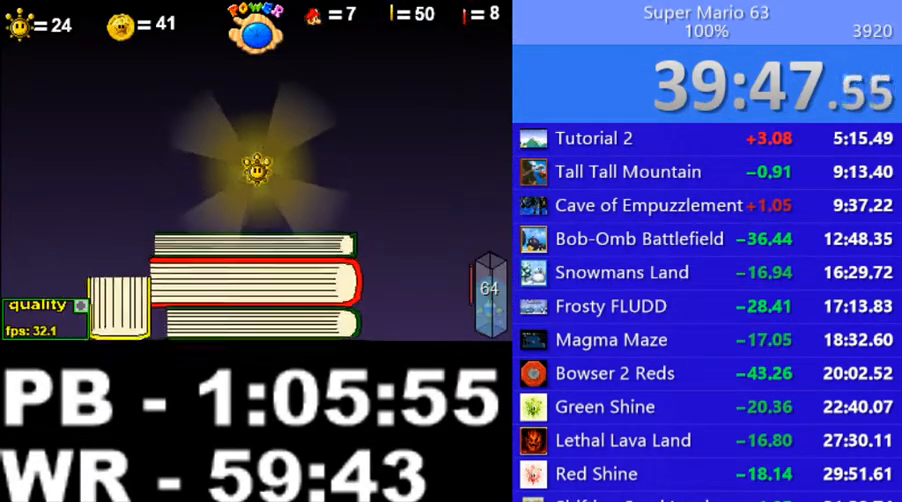
{"keys": ["minus"], "events": []}
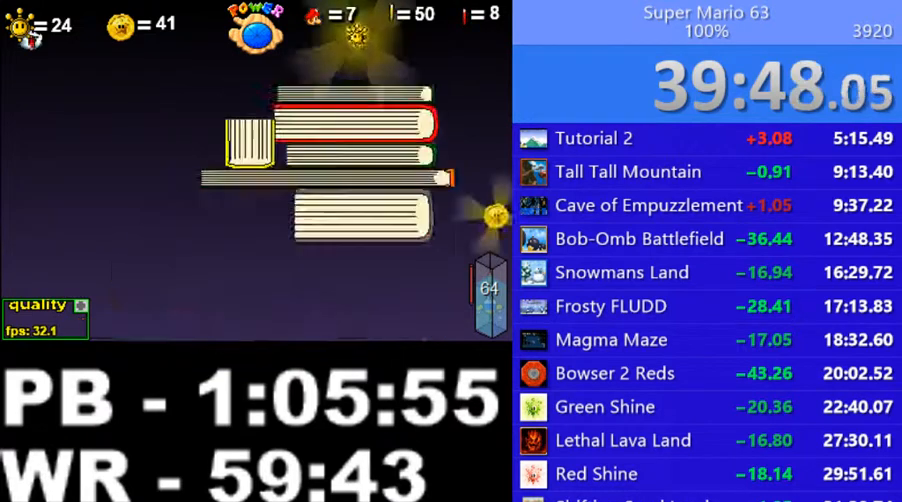
{"keys": ["minus"], "events": []}
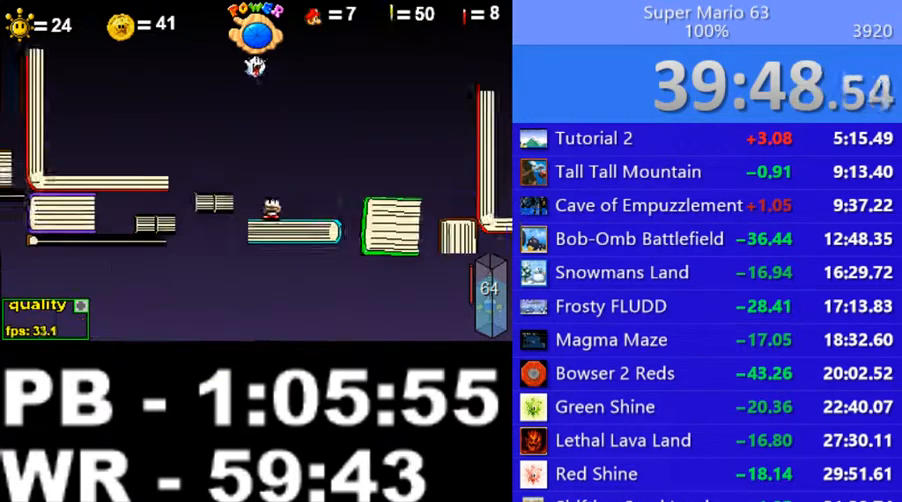
{"keys": ["minus"], "events": []}
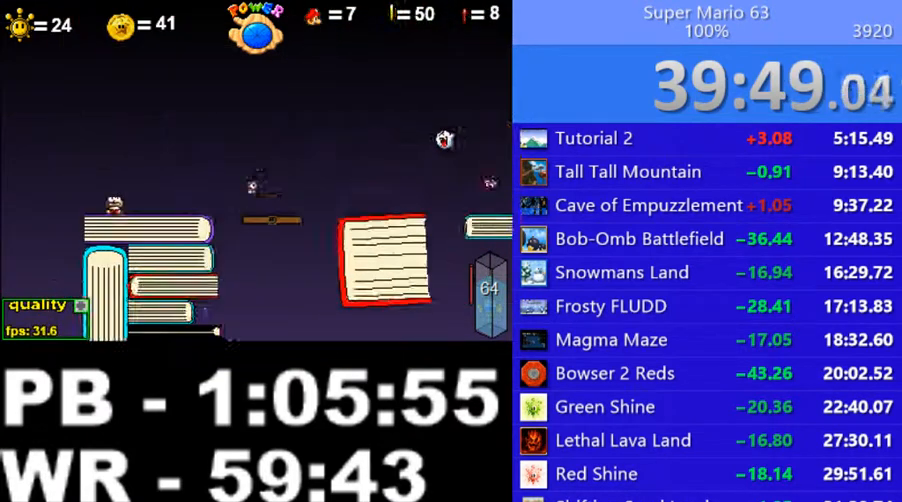
{"keys": ["minus"], "events": []}
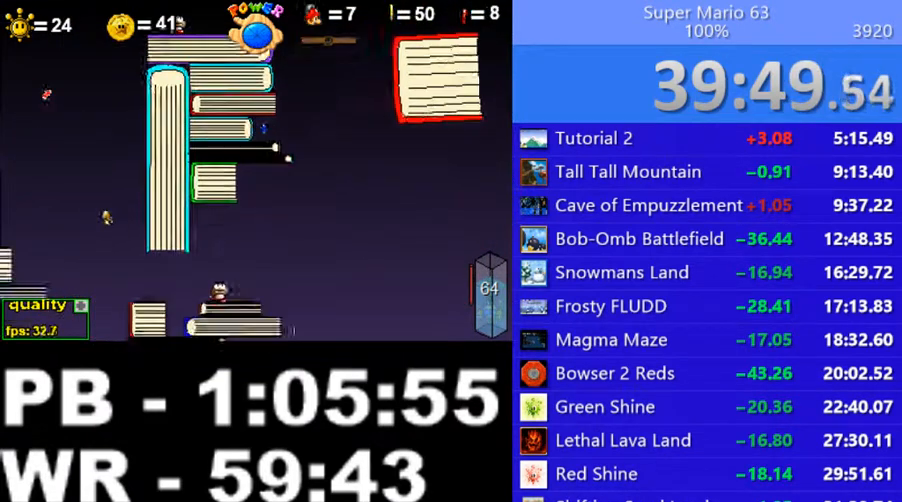
{"keys": ["z"], "events": [[300, "minus", "up"], [450, "z", "down"]]}
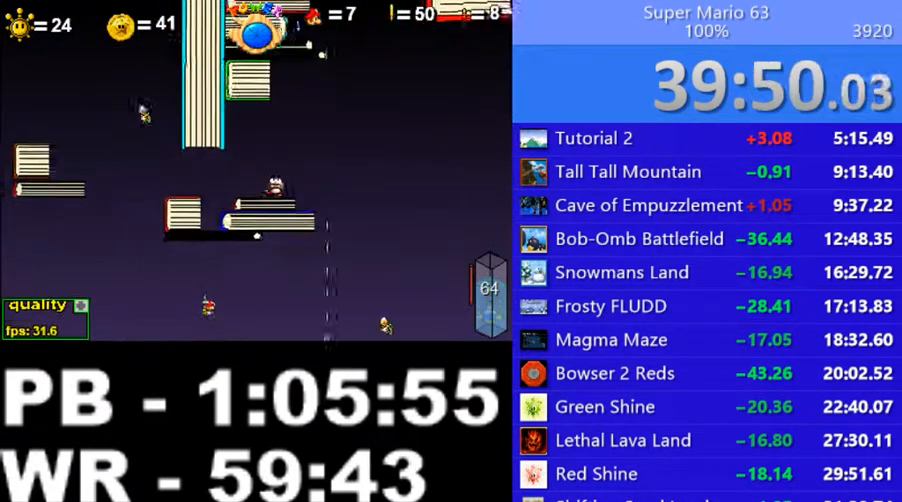
{"keys": ["z"], "events": []}
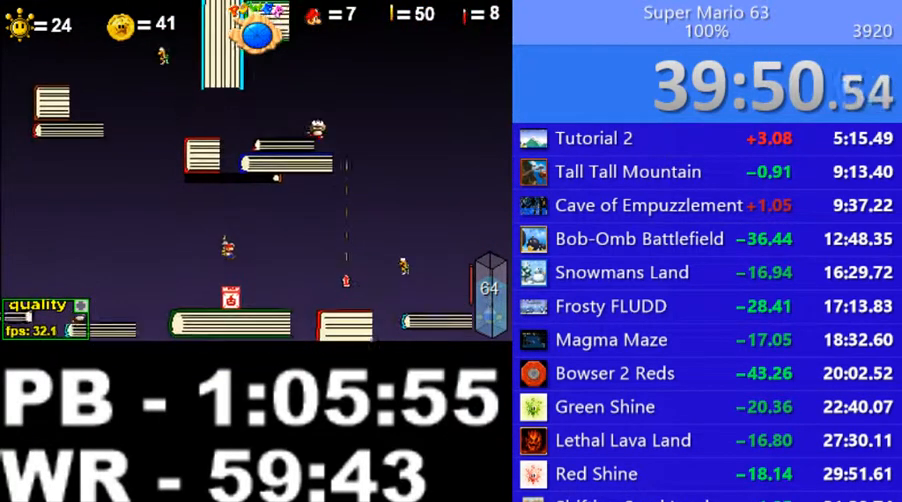
{"keys": ["z"], "events": []}
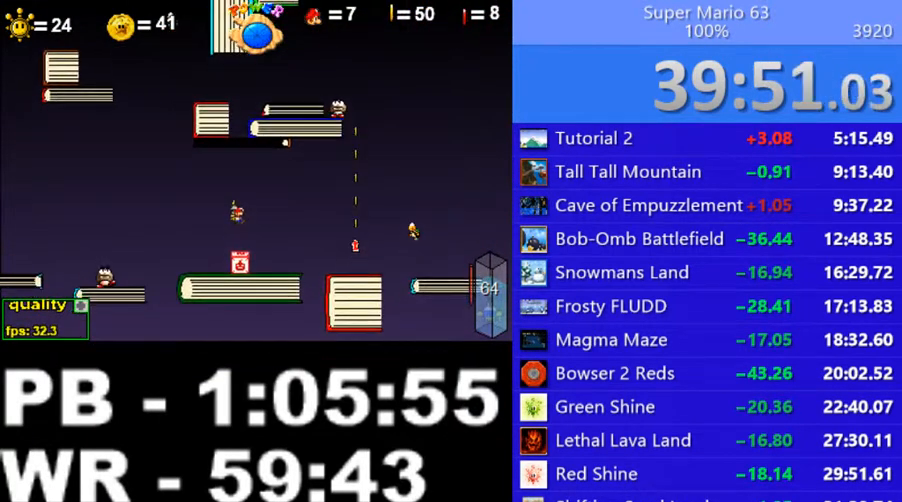
{"keys": ["z"], "events": []}